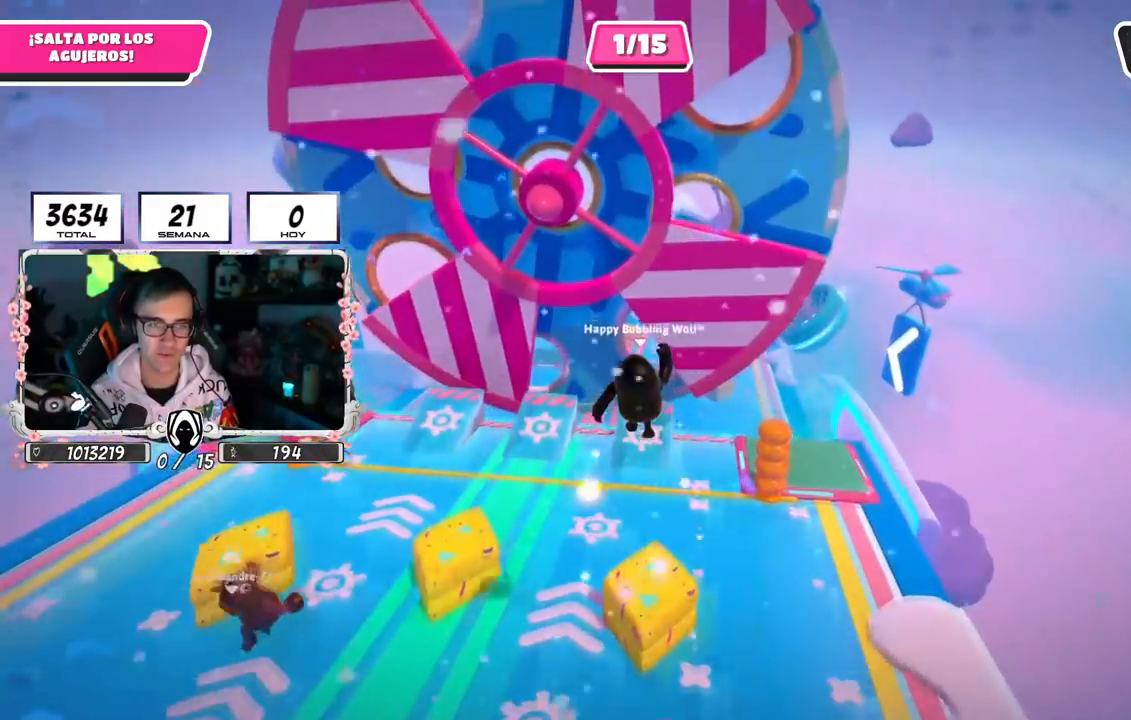
Gameplay with a controller (PlayStation layout); each line is a JSON object with the inputs held at the frame after it. "events" lists button and stick changes between this image and that frame as [ms after this image, input, new state], when the widget could be followed in between.
{"buttons": [], "left_stick": "up", "right_stick": "center", "events": []}
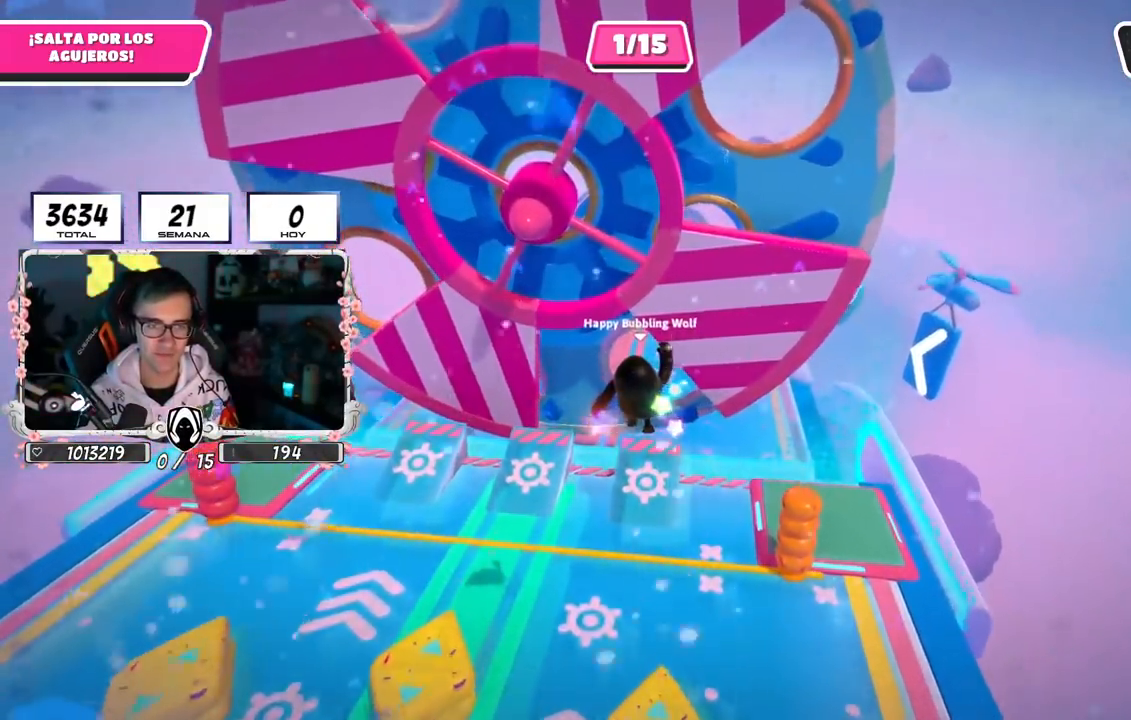
{"buttons": [], "left_stick": "left", "right_stick": "down", "events": [[66, "left_stick", "right"], [117, "left_stick", "down-right"], [333, "left_stick", "down-left"], [350, "right_stick", "down"], [434, "left_stick", "left"]]}
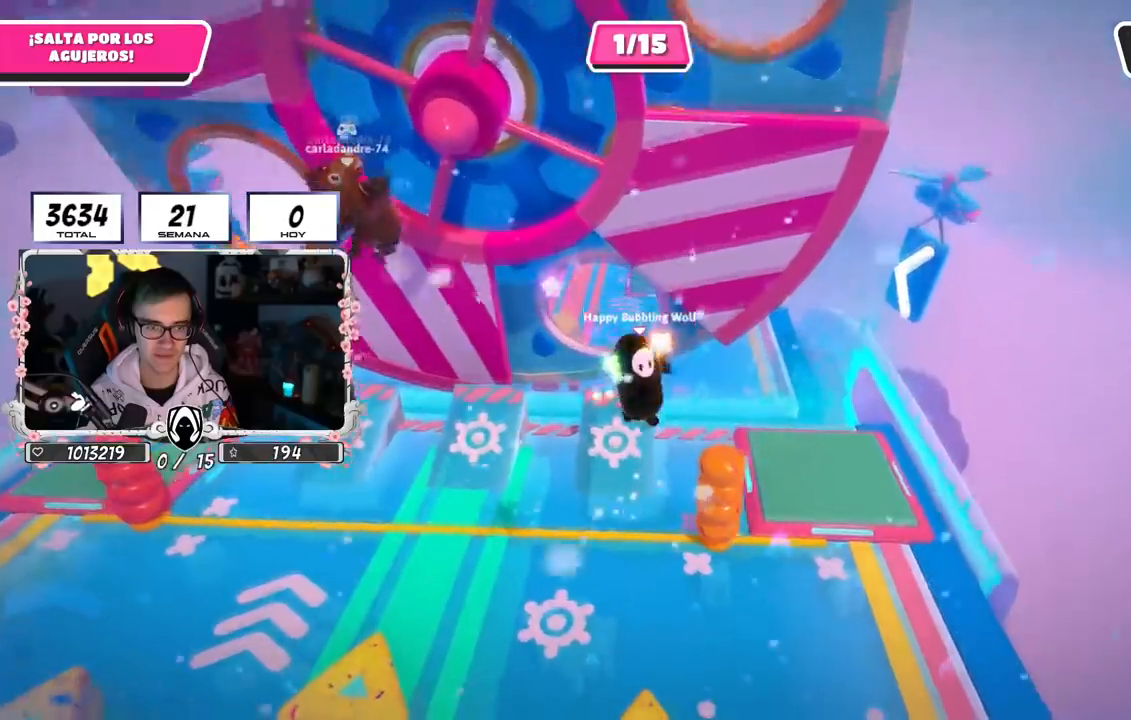
{"buttons": [], "left_stick": "down", "right_stick": "center", "events": [[317, "right_stick", "center"], [334, "left_stick", "down-left"], [501, "left_stick", "down"]]}
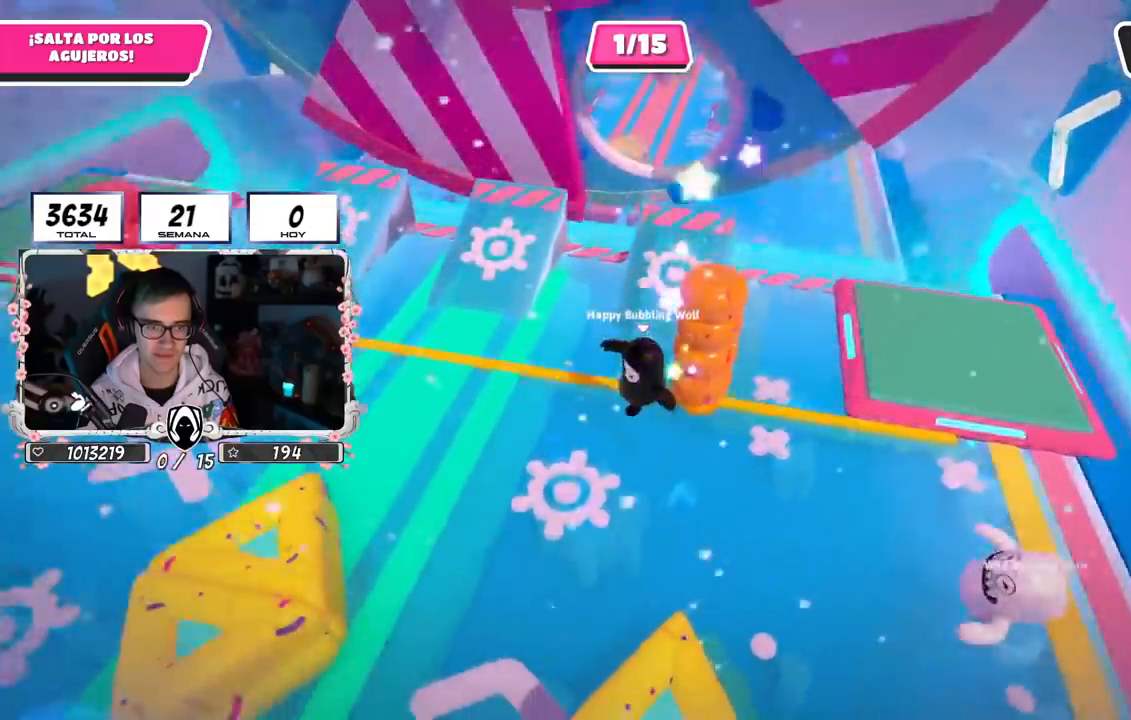
{"buttons": [], "left_stick": "right", "right_stick": "center", "events": [[167, "left_stick", "down-right"], [350, "right_stick", "down"], [450, "left_stick", "right"], [500, "right_stick", "center"]]}
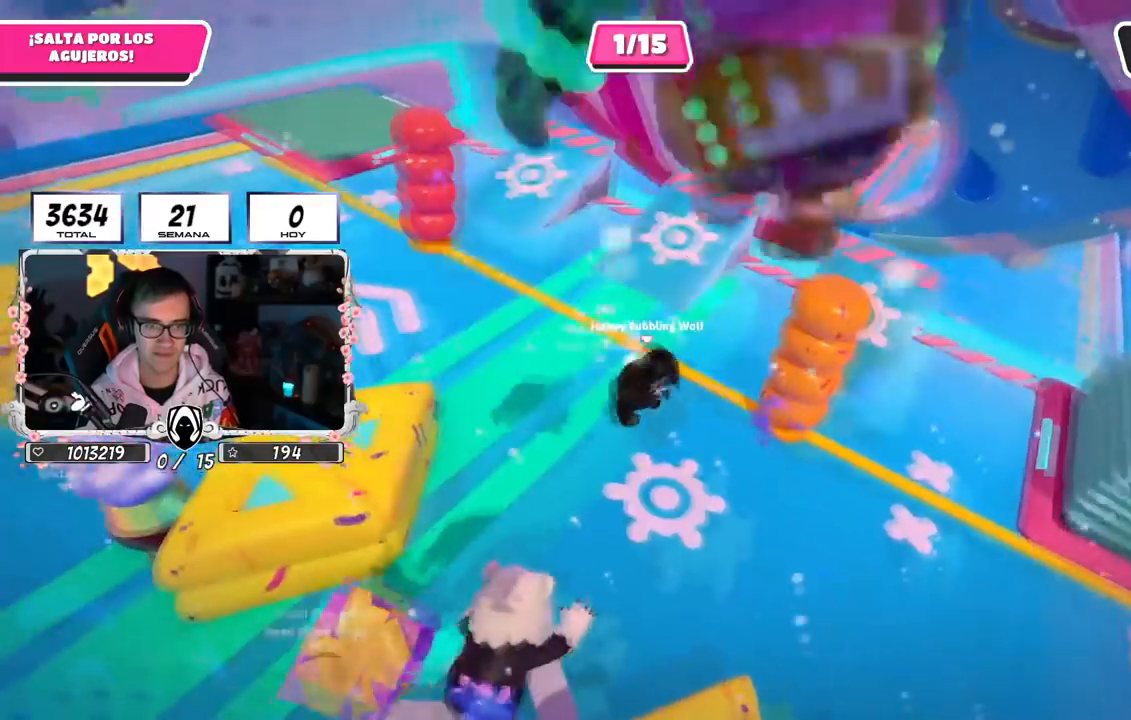
{"buttons": ["CROSS"], "left_stick": "up-right", "right_stick": "center", "events": [[67, "left_stick", "up-right"], [267, "right_stick", "up-right"], [334, "CROSS", "down"], [367, "right_stick", "center"]]}
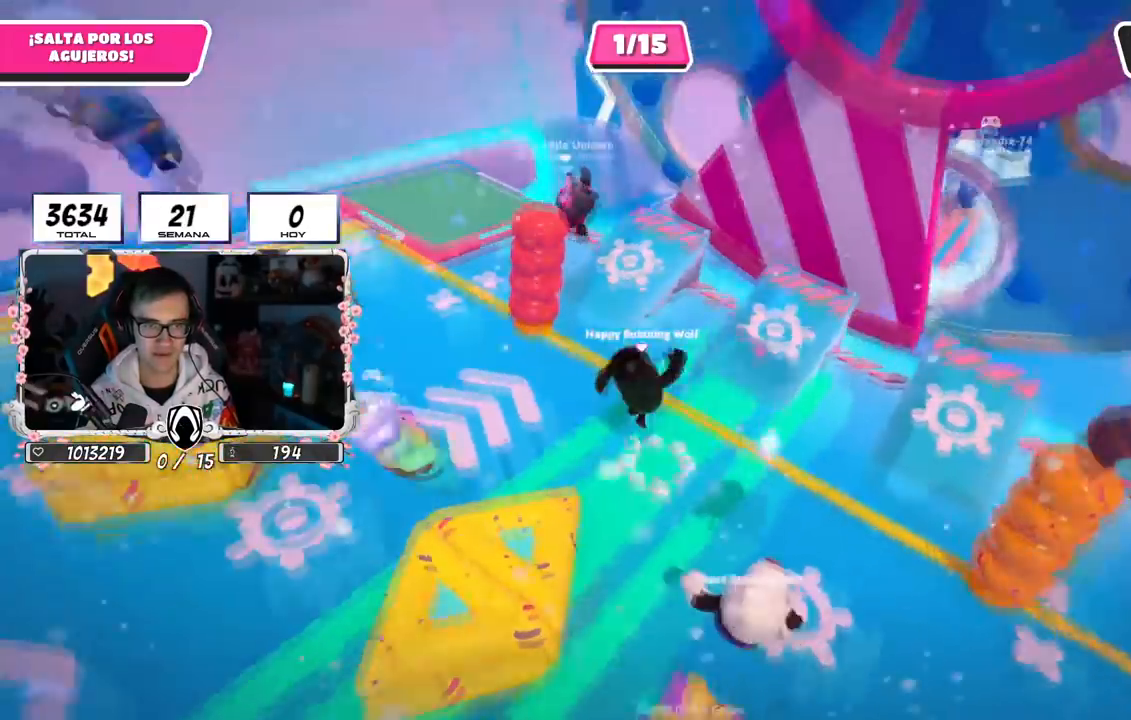
{"buttons": [], "left_stick": "up", "right_stick": "center", "events": [[66, "CROSS", "up"], [167, "left_stick", "up"], [233, "right_stick", "right"], [383, "right_stick", "center"]]}
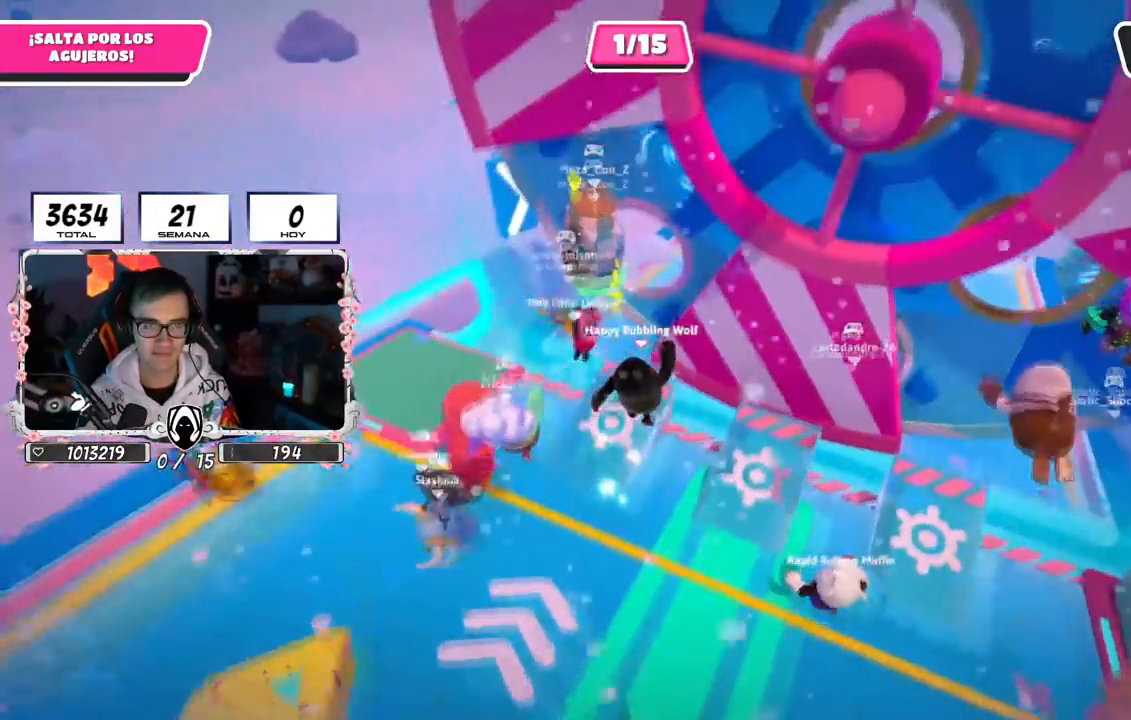
{"buttons": [], "left_stick": "up", "right_stick": "center", "events": [[251, "R1", "down"], [384, "R1", "up"]]}
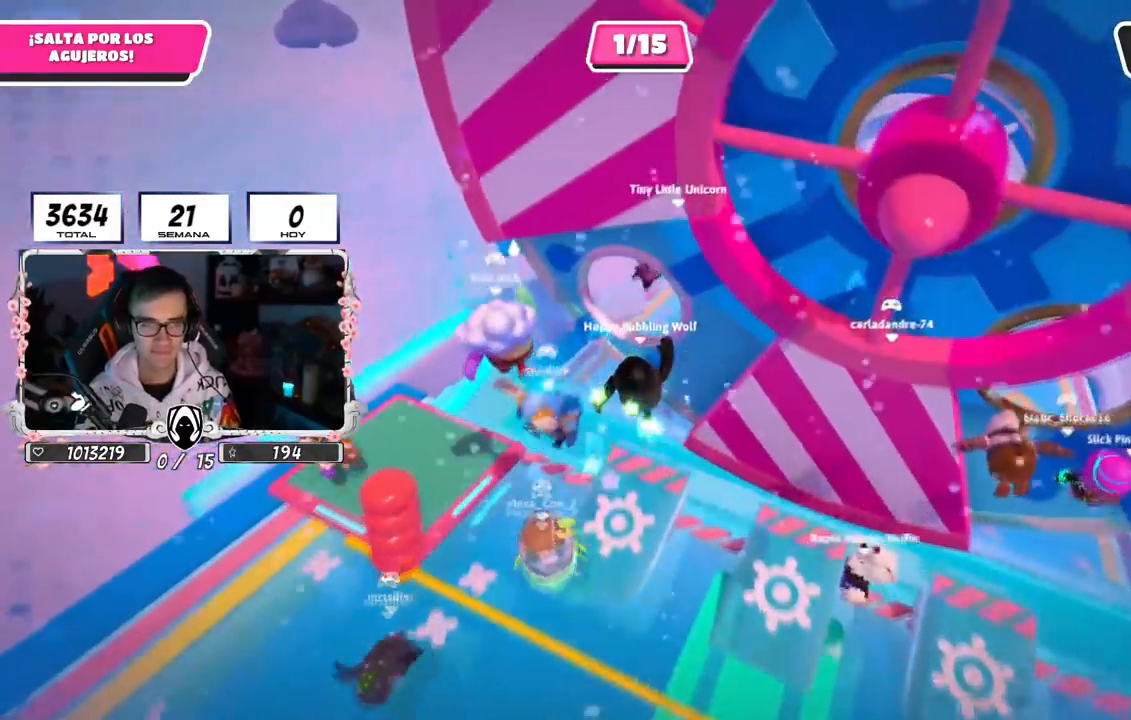
{"buttons": [], "left_stick": "up-left", "right_stick": "center", "events": [[500, "left_stick", "up-left"]]}
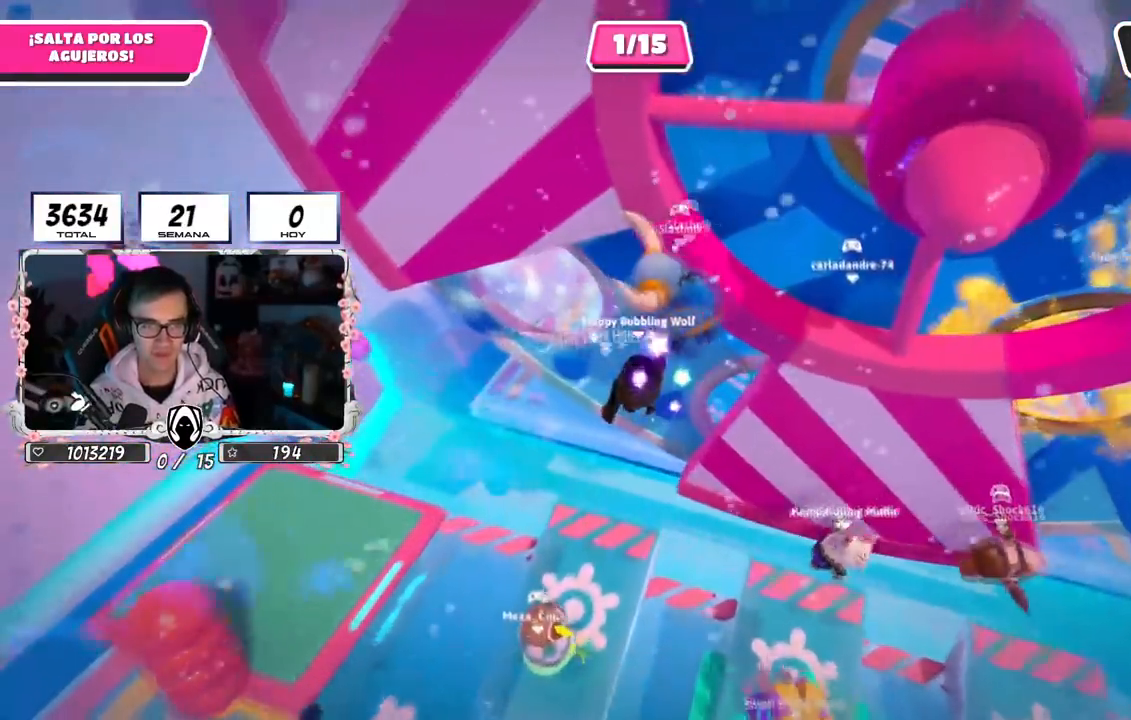
{"buttons": [], "left_stick": "left", "right_stick": "center", "events": [[100, "SQUARE", "down"], [100, "left_stick", "left"], [184, "SQUARE", "up"], [217, "SQUARE", "down"], [417, "SQUARE", "up"]]}
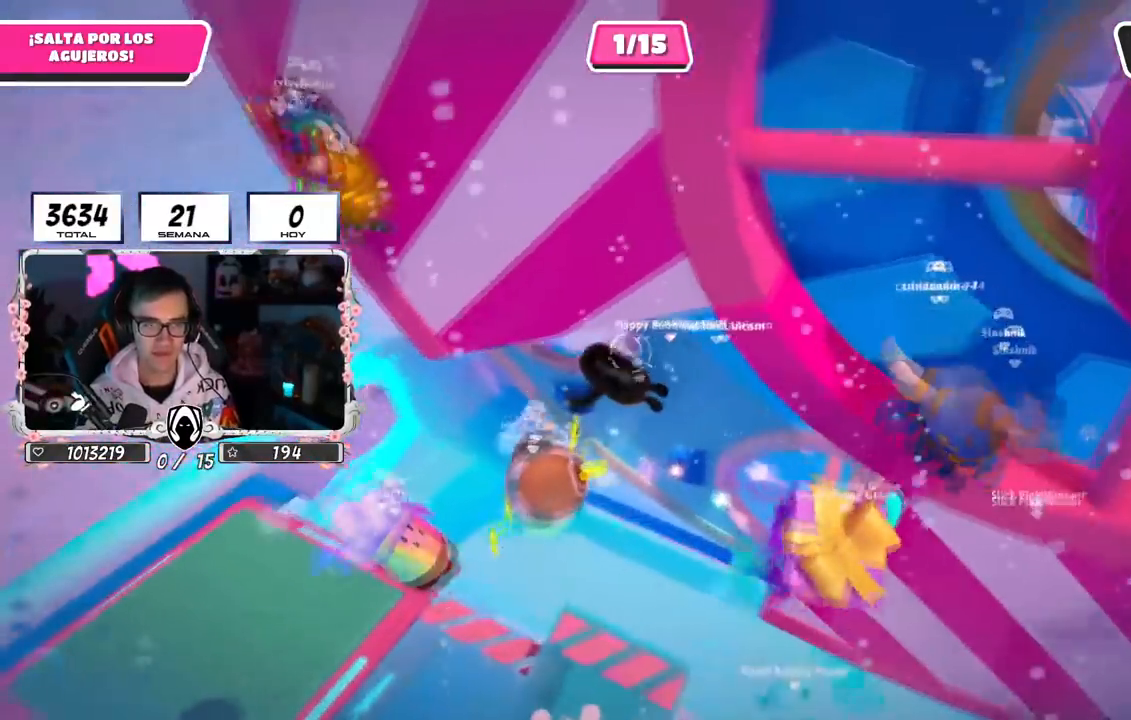
{"buttons": [], "left_stick": "up", "right_stick": "up-right", "events": [[66, "left_stick", "center"], [233, "left_stick", "up"], [283, "right_stick", "up-right"]]}
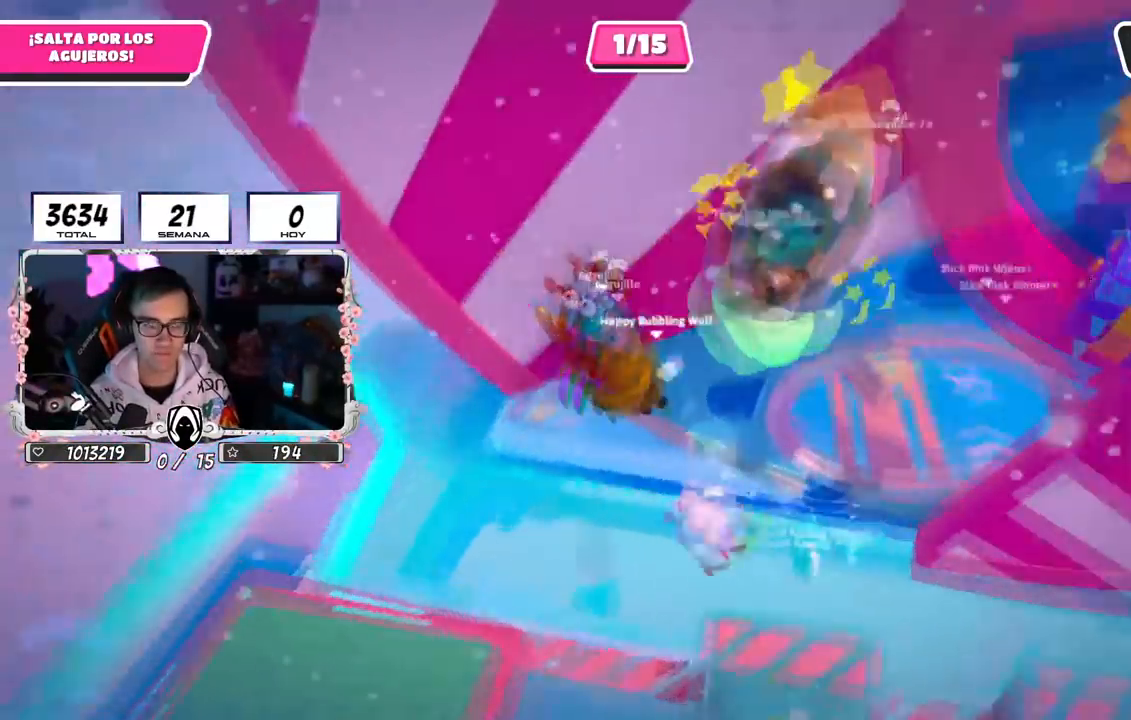
{"buttons": [], "left_stick": "up", "right_stick": "center", "events": [[217, "right_stick", "center"]]}
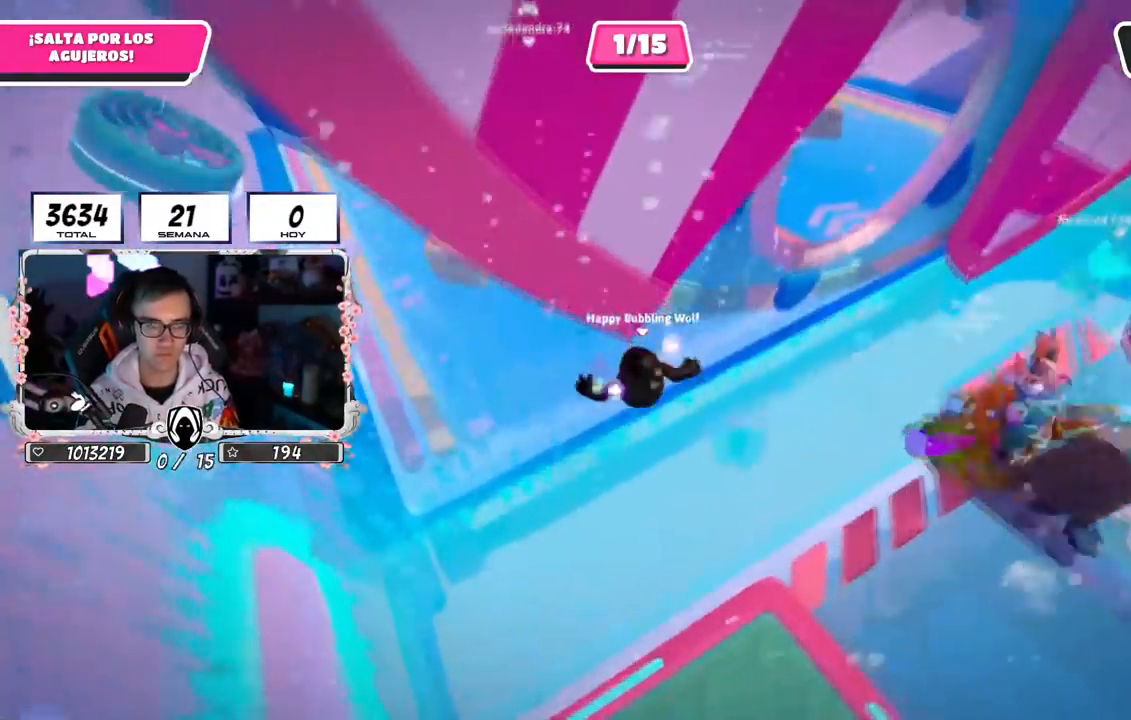
{"buttons": [], "left_stick": "up", "right_stick": "center", "events": [[83, "SQUARE", "down"], [250, "SQUARE", "up"], [283, "SQUARE", "down"], [417, "SQUARE", "up"]]}
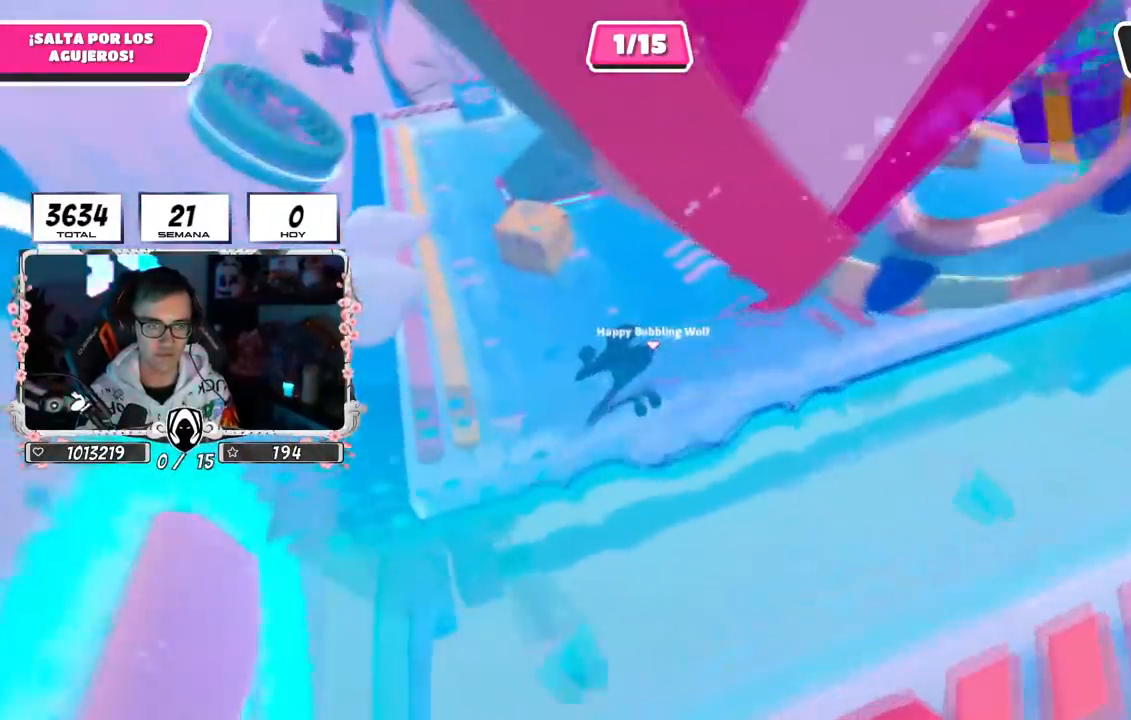
{"buttons": [], "left_stick": "up-right", "right_stick": "center", "events": [[417, "left_stick", "up-right"]]}
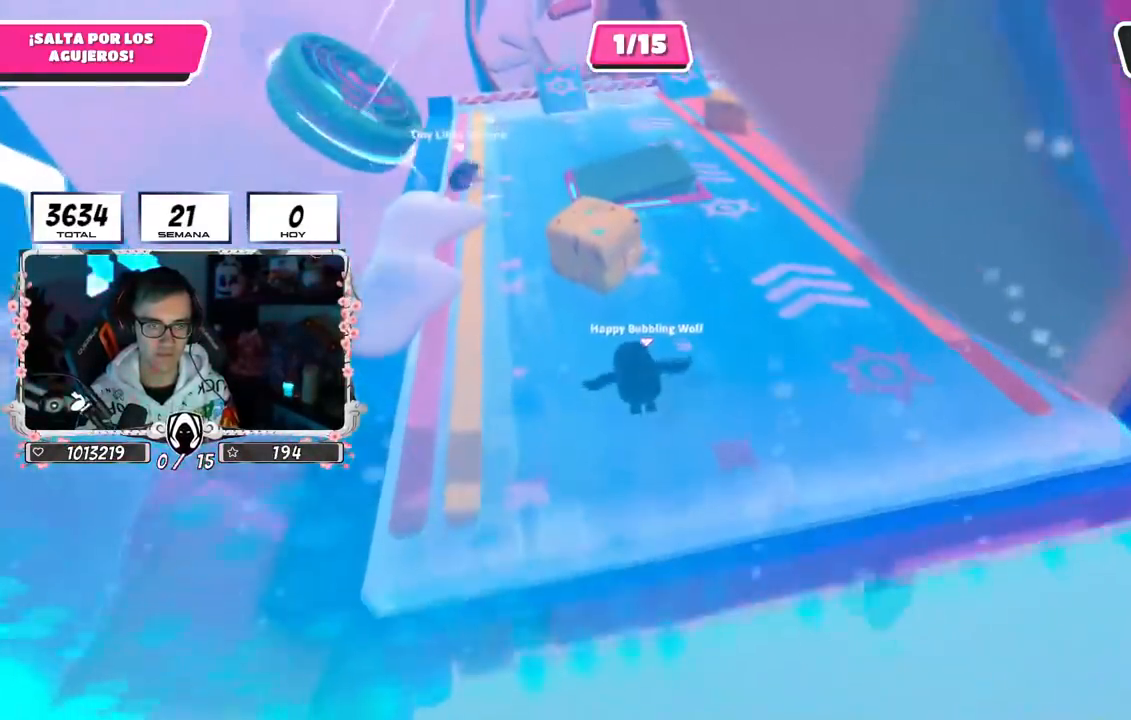
{"buttons": [], "left_stick": "up", "right_stick": "center", "events": [[333, "left_stick", "up"]]}
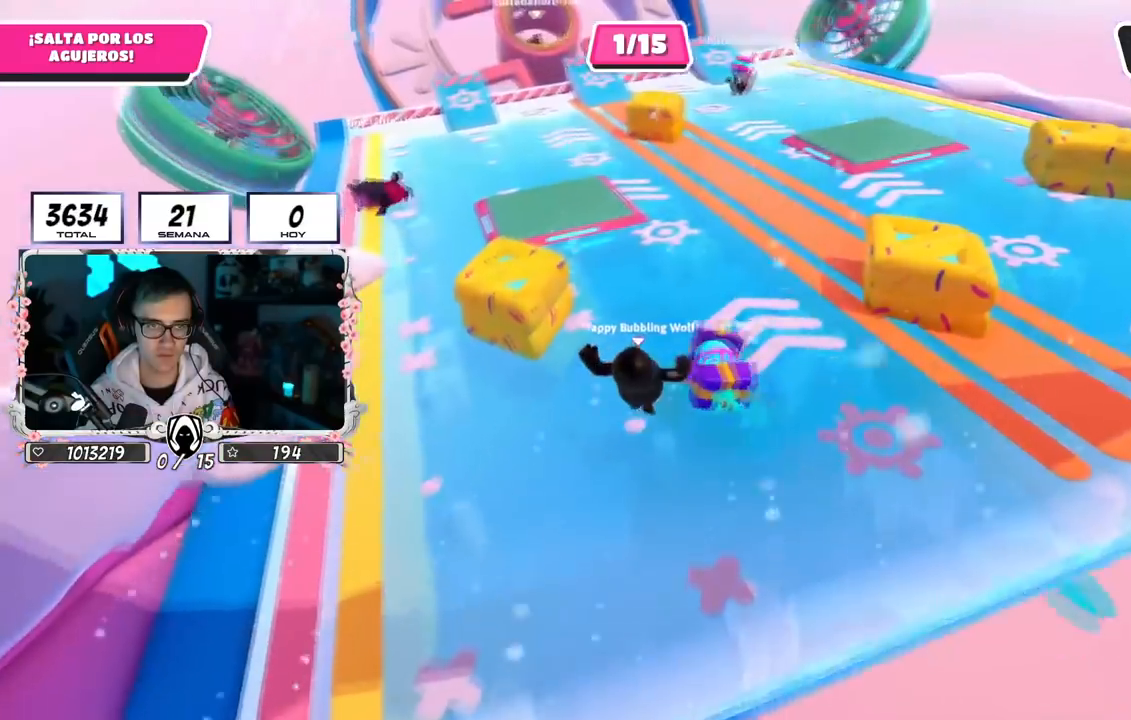
{"buttons": [], "left_stick": "up-right", "right_stick": "center", "events": [[351, "left_stick", "up-right"]]}
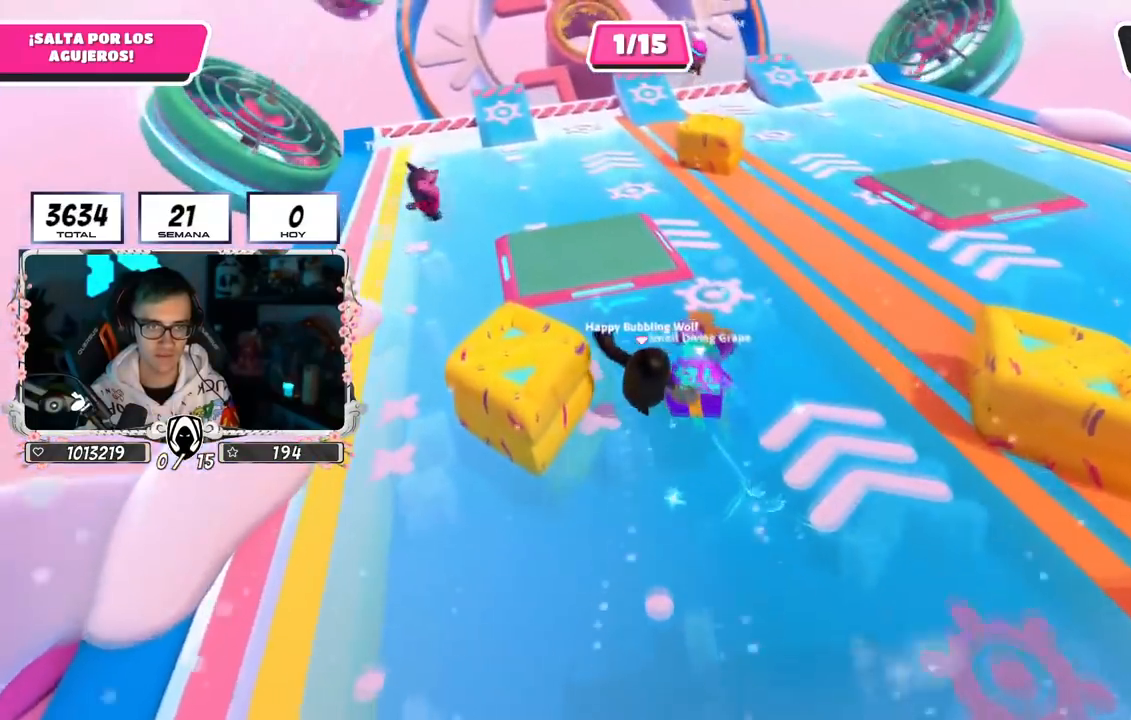
{"buttons": ["CROSS"], "left_stick": "up", "right_stick": "center", "events": [[283, "left_stick", "up"], [333, "CROSS", "down"]]}
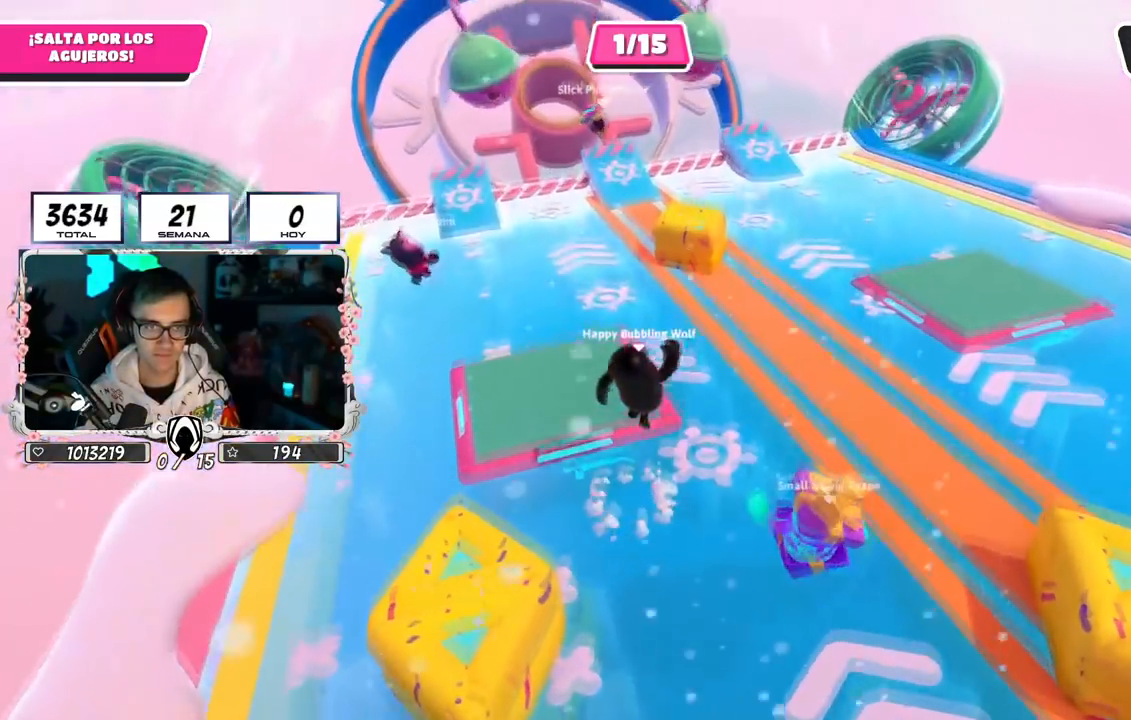
{"buttons": [], "left_stick": "up", "right_stick": "center", "events": [[100, "CROSS", "up"], [351, "right_stick", "up-left"], [501, "right_stick", "center"]]}
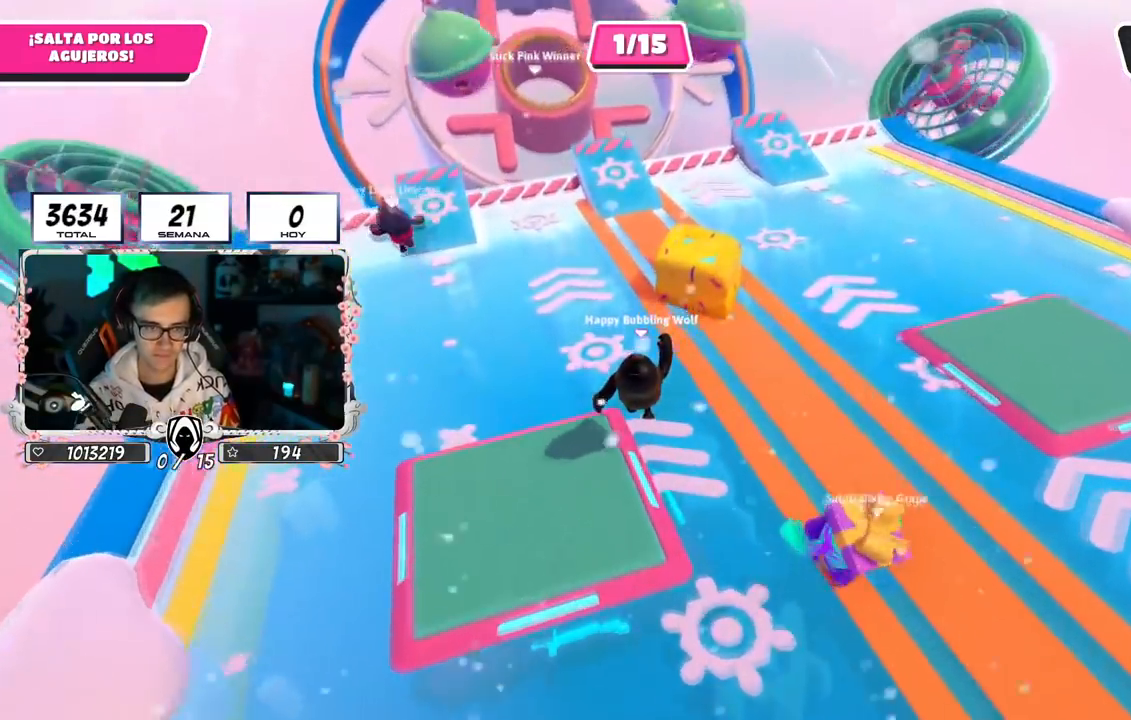
{"buttons": [], "left_stick": "up-left", "right_stick": "center", "events": [[350, "left_stick", "up-left"]]}
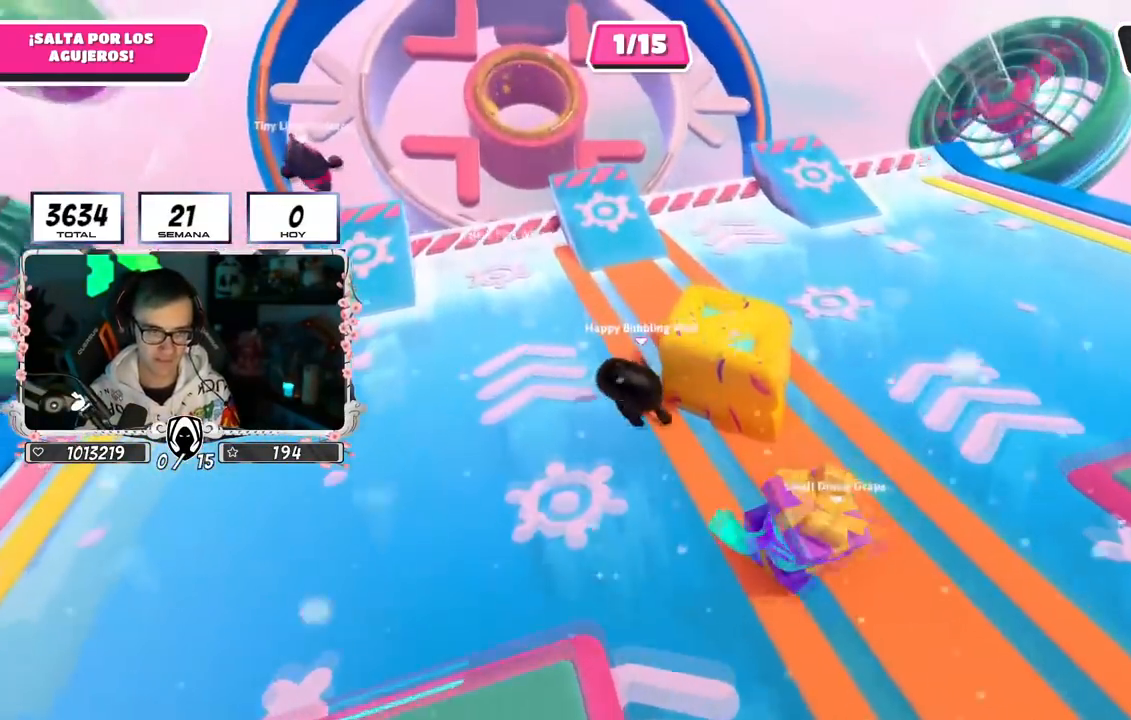
{"buttons": [], "left_stick": "up-right", "right_stick": "center", "events": [[134, "left_stick", "up"], [417, "left_stick", "up-right"]]}
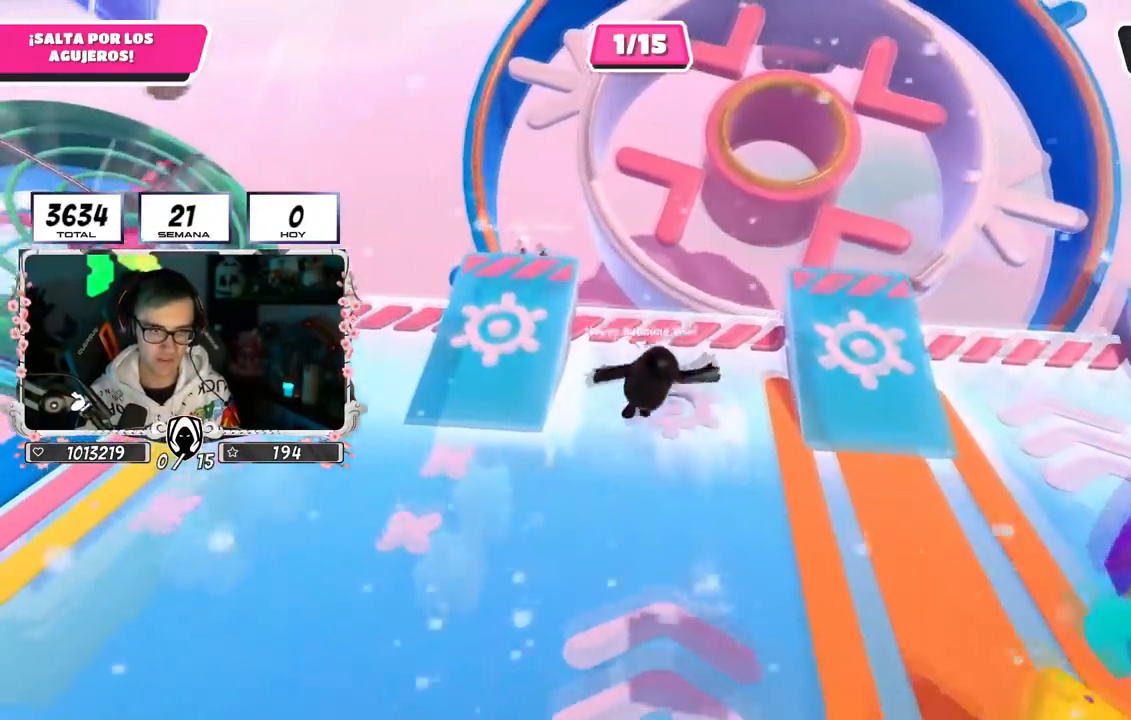
{"buttons": ["CROSS"], "left_stick": "up-right", "right_stick": "center", "events": [[167, "CROSS", "down"]]}
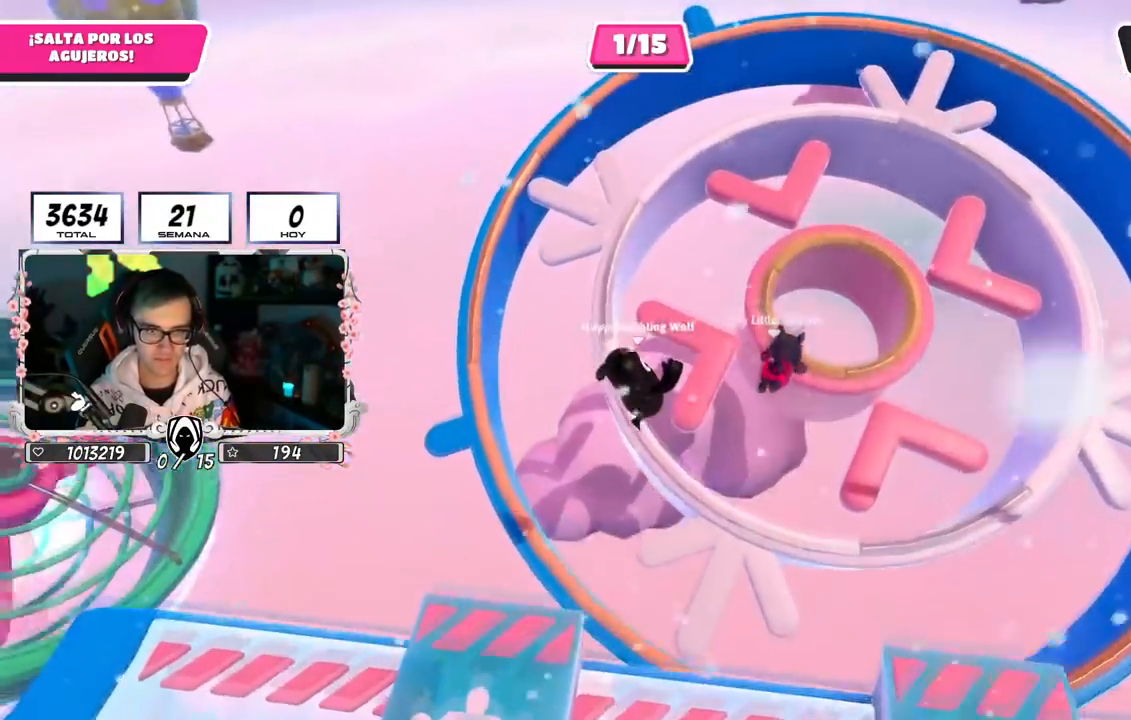
{"buttons": ["SQUARE"], "left_stick": "right", "right_stick": "center", "events": [[67, "CROSS", "up"], [351, "SQUARE", "down"], [467, "left_stick", "right"]]}
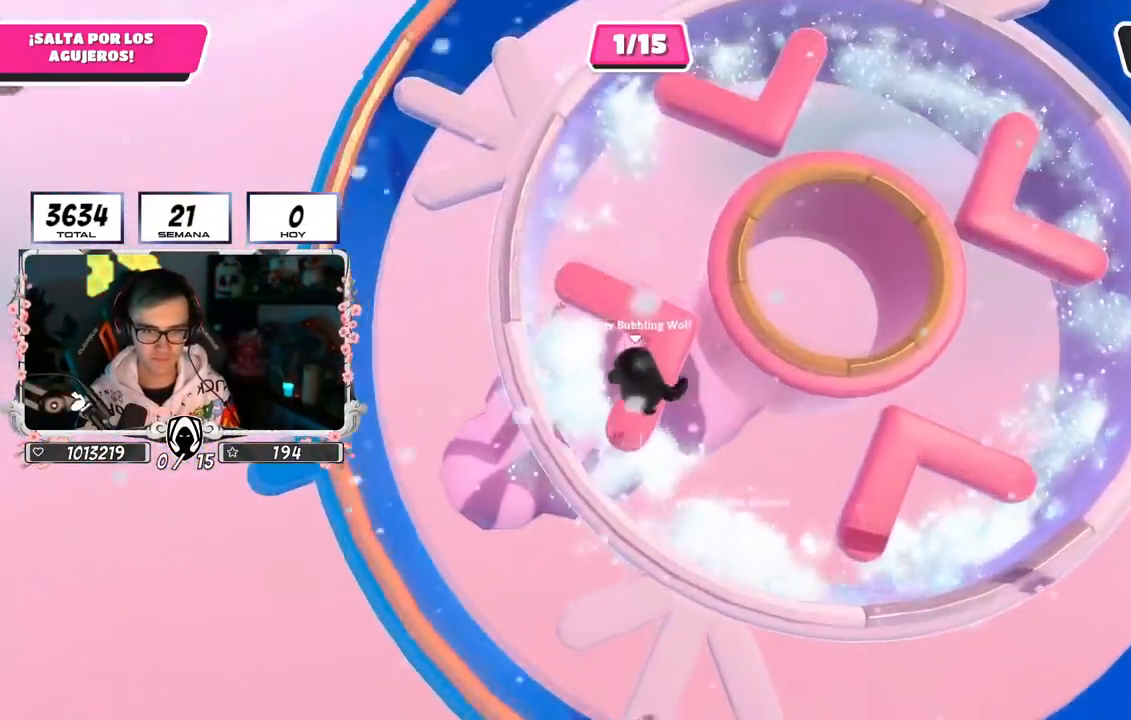
{"buttons": [], "left_stick": "up-right", "right_stick": "up", "events": [[267, "SQUARE", "up"], [434, "right_stick", "up"], [484, "left_stick", "up-right"]]}
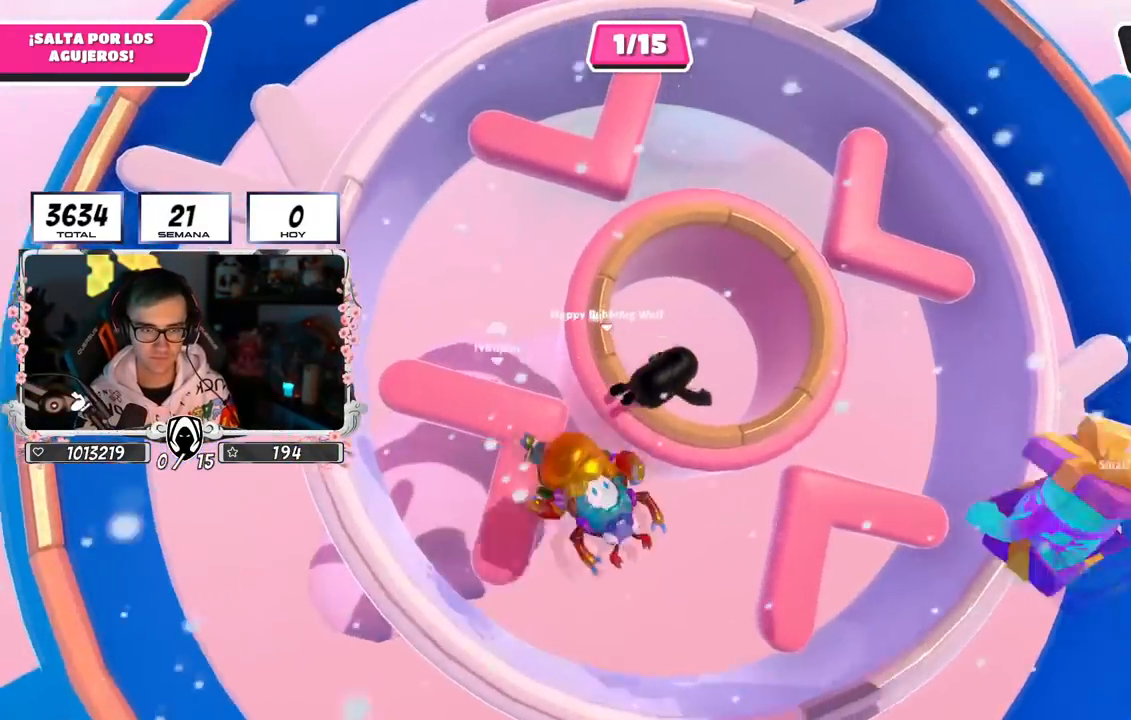
{"buttons": [], "left_stick": "up", "right_stick": "down", "events": [[100, "left_stick", "up"], [100, "right_stick", "center"], [250, "right_stick", "down"]]}
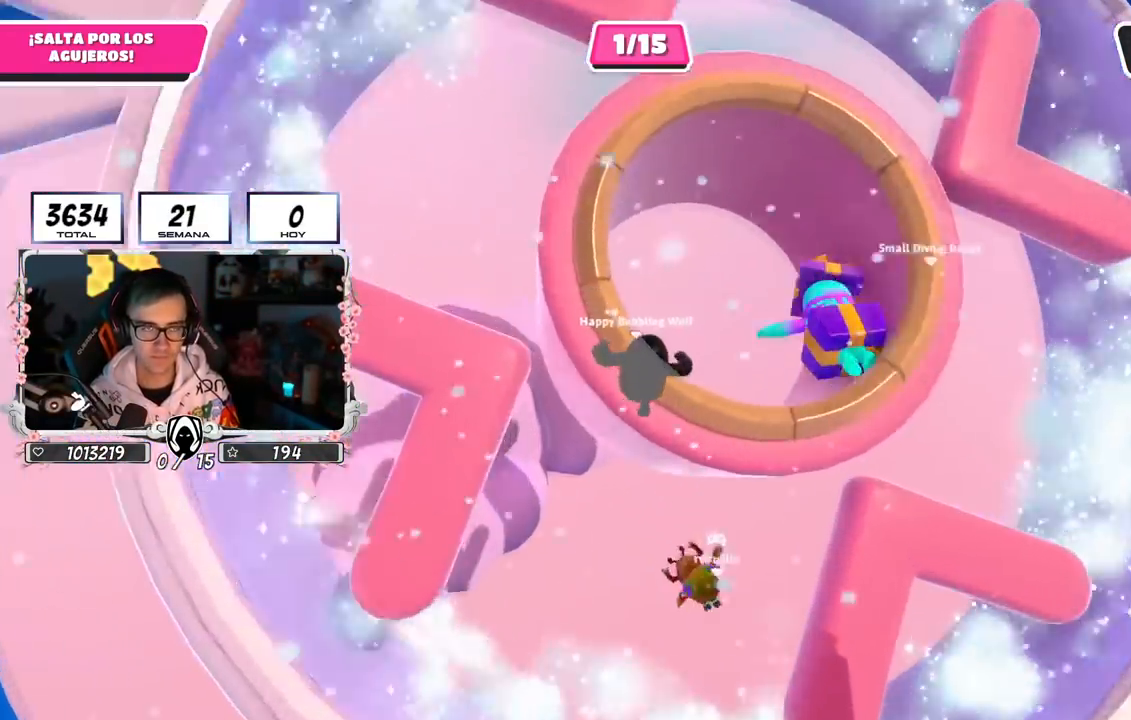
{"buttons": [], "left_stick": "up", "right_stick": "down", "events": [[100, "left_stick", "up-right"], [133, "right_stick", "center"], [333, "left_stick", "up"], [417, "right_stick", "down"]]}
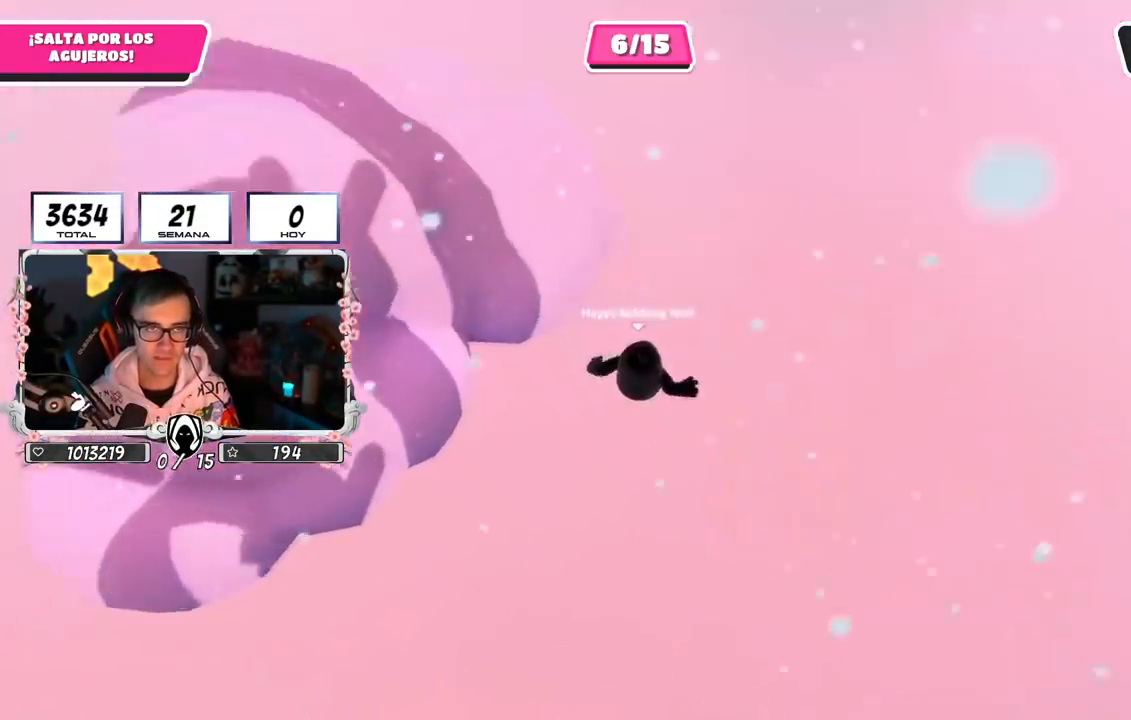
{"buttons": [], "left_stick": "up", "right_stick": "up", "events": [[17, "right_stick", "center"], [234, "right_stick", "up"]]}
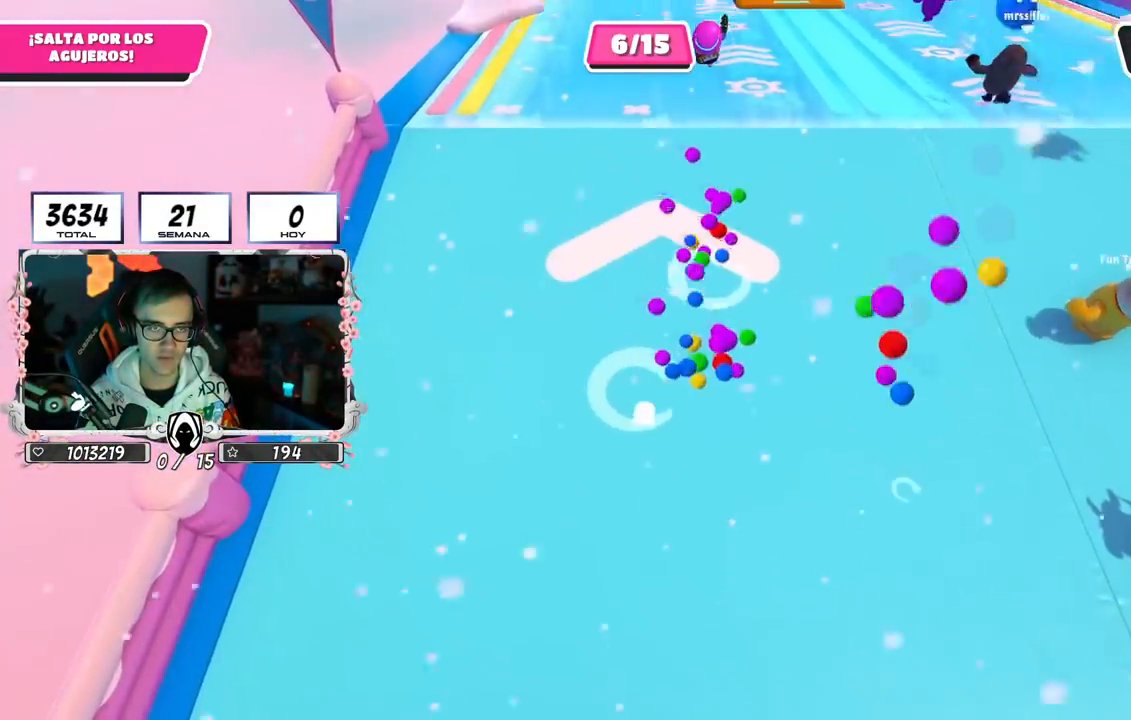
{"buttons": [], "left_stick": "up", "right_stick": "center", "events": [[367, "right_stick", "center"]]}
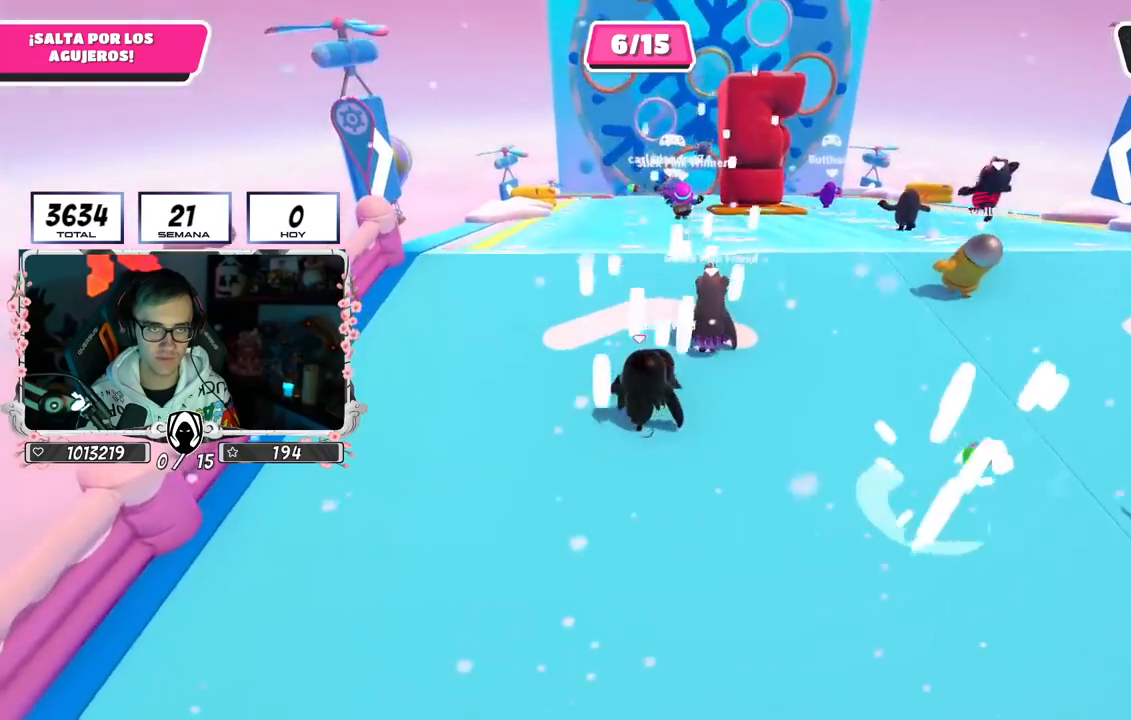
{"buttons": [], "left_stick": "up", "right_stick": "center", "events": [[117, "right_stick", "down"], [417, "right_stick", "center"]]}